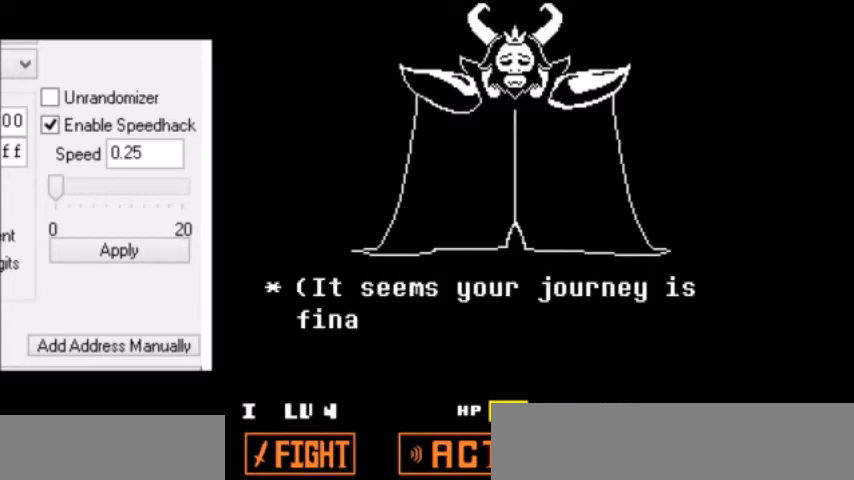
Gameplay with keyboard; each line is a JSON object with the keys held at the frame after it. "events" lists presses ("down") and releases ("up") of "c", "down", "escape", "left", "return", "right", "shift", "up", "x" and "z" between this image and that frame as [ms after this image, input, new state], when the widget could be followed in between. No other keys are recorded. Mouse input is not recorded.
{"keys": ["return"], "events": [[33, "return", "up"], [33, "z", "down"], [67, "return", "down"], [100, "z", "up"], [133, "return", "up"], [133, "z", "down"], [167, "z", "up"], [200, "return", "down"], [200, "z", "down"], [234, "return", "up"], [234, "z", "up"], [267, "z", "down"], [300, "return", "down"], [300, "z", "up"], [334, "return", "up"], [367, "return", "down"], [400, "return", "up"], [400, "z", "down"], [467, "return", "down"], [467, "z", "up"]]}
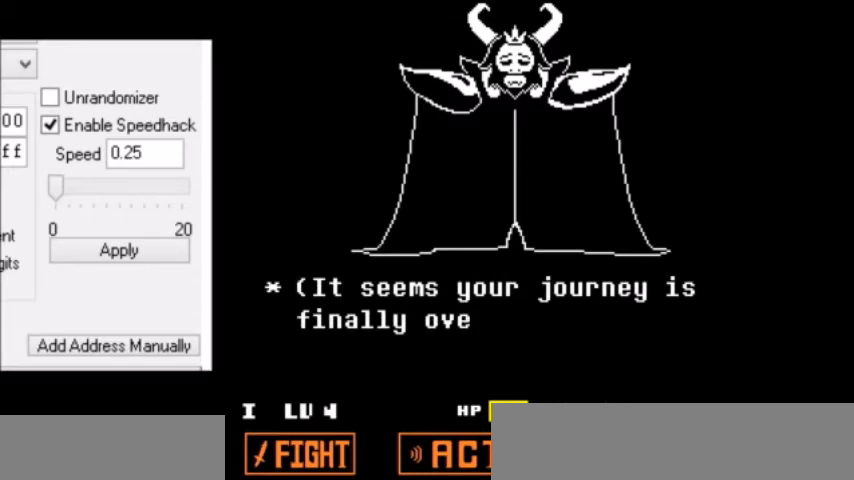
{"keys": ["z"], "events": [[34, "return", "up"], [67, "z", "down"], [101, "return", "down"], [134, "return", "up"], [134, "z", "up"], [167, "z", "down"], [201, "z", "up"], [234, "z", "down"], [301, "z", "up"], [334, "z", "down"], [367, "z", "up"], [401, "z", "down"], [468, "z", "up"], [501, "z", "down"]]}
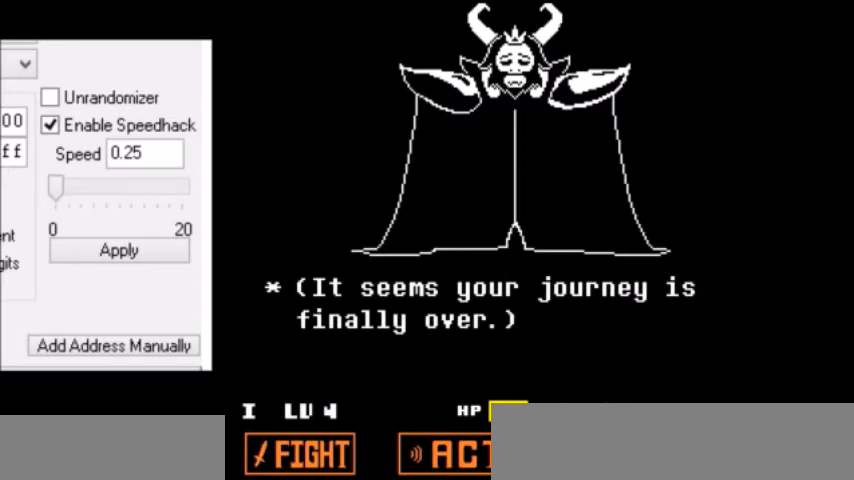
{"keys": ["z"], "events": [[33, "z", "up"], [67, "z", "down"], [100, "z", "up"], [133, "z", "down"], [167, "z", "up"], [200, "z", "down"], [267, "return", "down"], [300, "return", "up"], [334, "z", "up"], [400, "return", "down"], [434, "return", "up"], [434, "z", "down"]]}
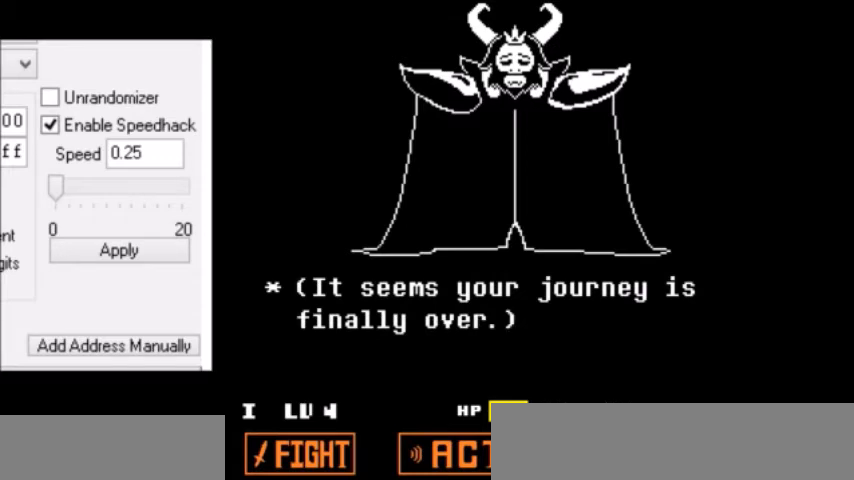
{"keys": ["return"], "events": [[34, "return", "down"], [34, "z", "up"], [67, "z", "down"], [101, "return", "up"], [134, "z", "up"], [167, "return", "down"], [201, "return", "up"], [201, "z", "down"], [234, "return", "down"], [234, "z", "up"], [301, "return", "up"], [334, "return", "down"], [368, "return", "up"], [368, "z", "down"], [401, "z", "up"], [434, "return", "down"], [434, "z", "down"], [468, "return", "up"], [501, "return", "down"], [501, "z", "up"]]}
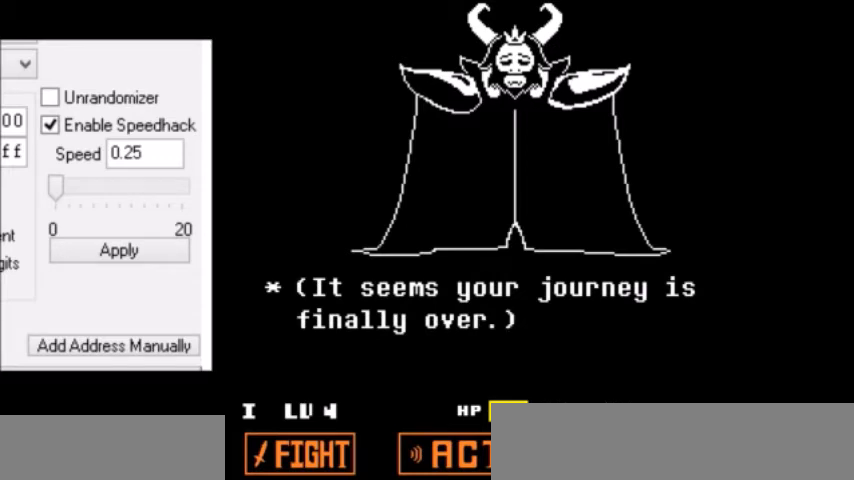
{"keys": [], "events": [[33, "return", "up"], [33, "z", "down"], [67, "z", "up"], [100, "return", "down"], [133, "return", "up"], [133, "z", "down"], [167, "return", "down"], [167, "z", "up"], [200, "return", "up"], [200, "z", "down"], [234, "z", "up"], [267, "z", "down"], [300, "z", "up"], [334, "return", "down"], [367, "return", "up"], [367, "z", "down"], [400, "return", "down"], [400, "z", "up"], [434, "return", "up"], [434, "z", "down"], [467, "return", "down"], [467, "z", "up"], [500, "return", "up"]]}
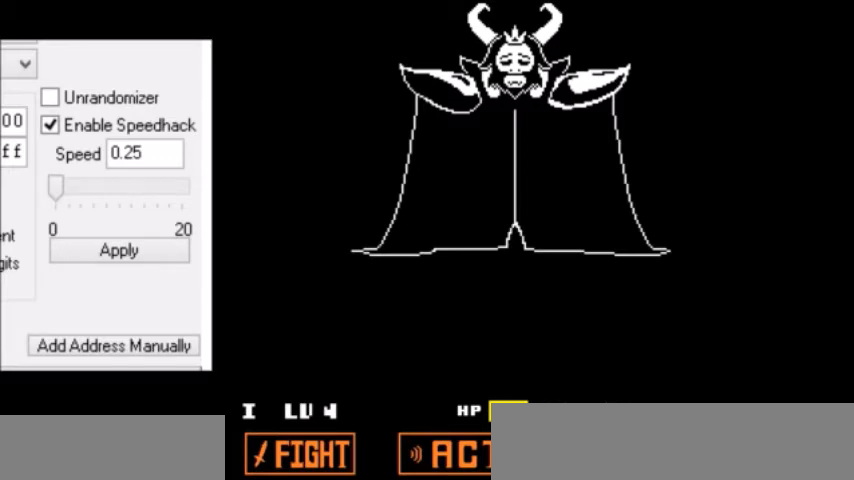
{"keys": ["return"], "events": [[101, "return", "down"], [134, "return", "up"], [134, "z", "down"], [167, "z", "up"], [334, "z", "down"], [367, "return", "down"], [367, "z", "up"], [434, "return", "up"], [434, "z", "down"], [501, "return", "down"], [501, "z", "up"]]}
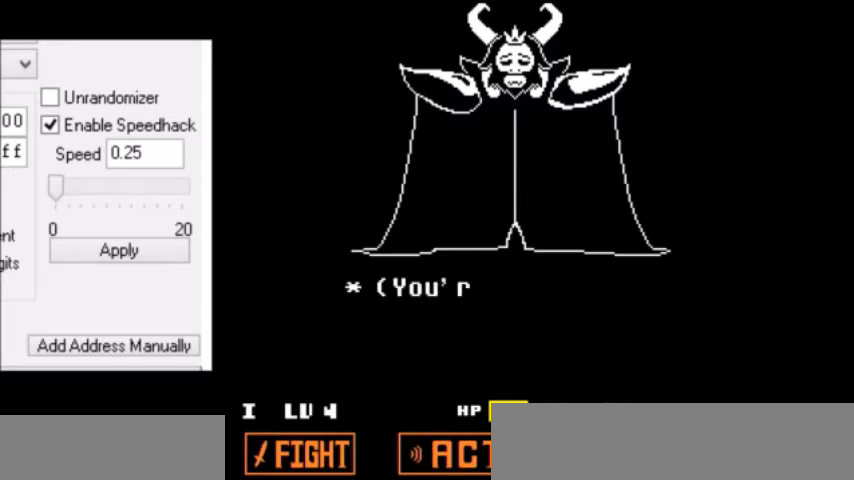
{"keys": ["z"], "events": [[67, "return", "up"], [67, "z", "down"], [133, "return", "down"], [133, "z", "up"], [200, "return", "up"], [200, "z", "down"], [300, "return", "down"], [300, "z", "up"], [367, "return", "up"], [367, "z", "down"], [434, "return", "down"], [434, "z", "up"], [467, "return", "up"], [500, "z", "down"]]}
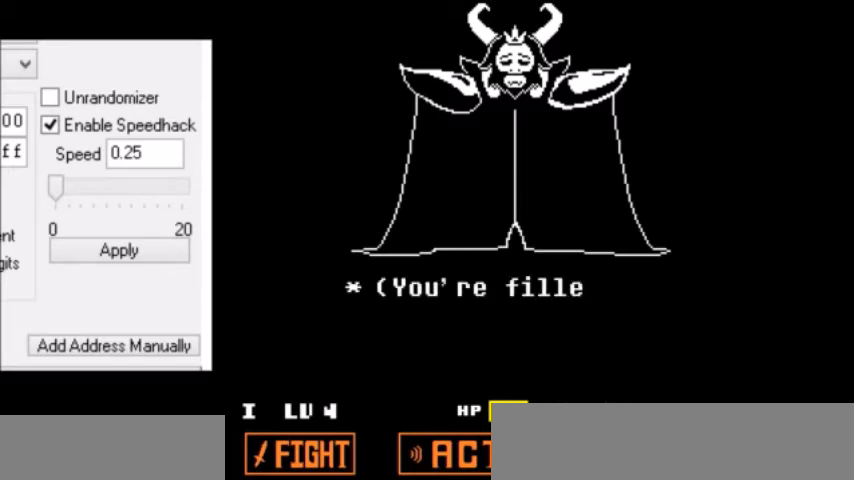
{"keys": ["return"], "events": [[34, "z", "up"], [67, "return", "down"], [101, "return", "up"], [101, "z", "down"], [167, "return", "down"], [167, "z", "up"], [201, "return", "up"], [234, "z", "down"], [267, "return", "down"], [301, "z", "up"], [334, "return", "up"], [334, "z", "down"], [401, "return", "down"], [401, "z", "up"], [434, "return", "up"], [434, "z", "down"], [501, "return", "down"], [501, "z", "up"]]}
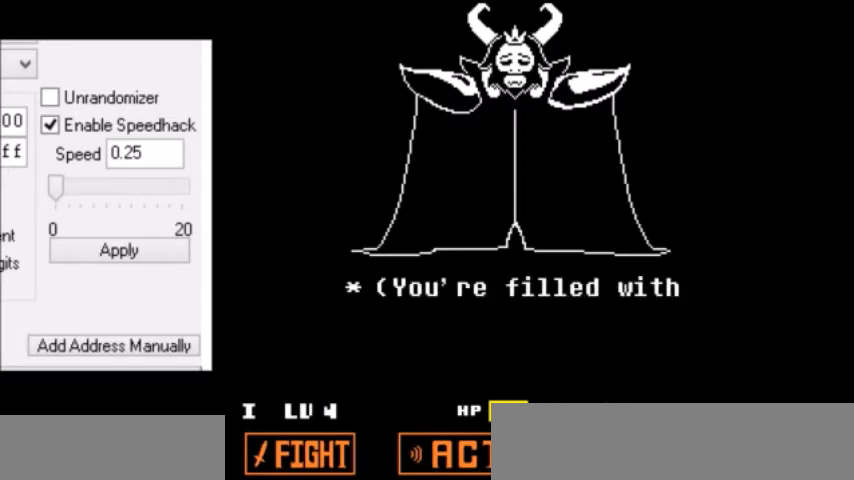
{"keys": ["z"], "events": [[67, "return", "up"], [67, "z", "down"], [100, "return", "down"], [100, "z", "up"], [133, "return", "up"], [133, "z", "down"], [200, "return", "down"], [200, "z", "up"], [234, "return", "up"], [267, "z", "down"], [300, "return", "down"], [300, "z", "up"], [334, "return", "up"], [367, "z", "down"], [400, "return", "down"], [400, "z", "up"], [434, "return", "up"], [467, "z", "down"]]}
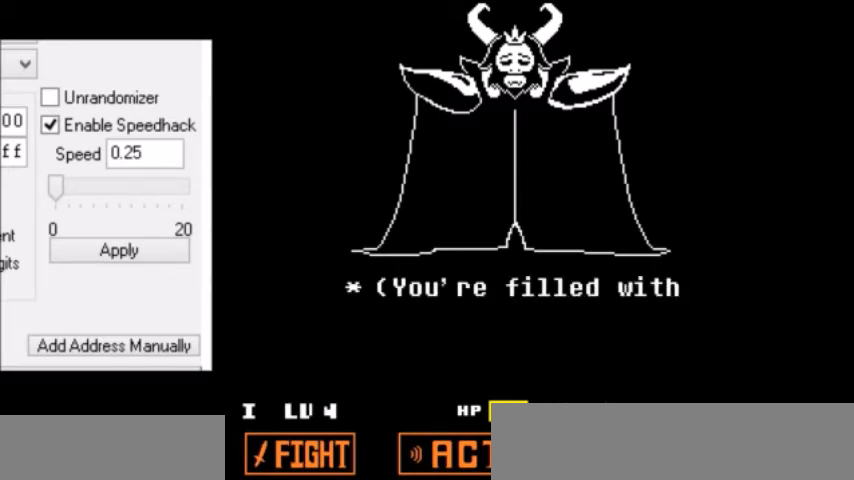
{"keys": ["z"], "events": [[33, "return", "down"], [33, "z", "up"], [67, "return", "up"], [134, "return", "down"], [167, "return", "up"], [167, "z", "down"], [200, "return", "down"], [200, "z", "up"], [234, "return", "up"], [234, "z", "down"], [267, "z", "up"], [334, "z", "down"], [367, "return", "down"], [367, "z", "up"], [400, "return", "up"], [467, "return", "down"], [501, "return", "up"], [501, "z", "down"]]}
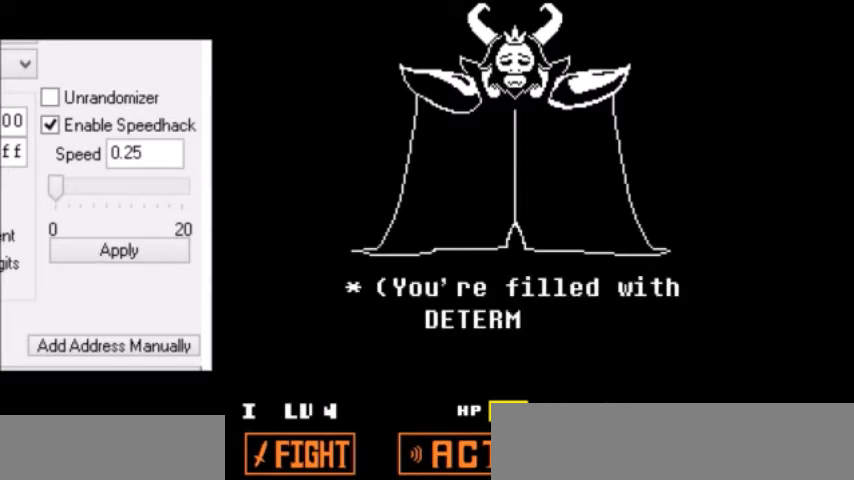
{"keys": ["z"], "events": [[33, "return", "down"], [33, "z", "up"], [66, "return", "up"], [66, "z", "down"], [133, "return", "down"], [133, "z", "up"], [166, "return", "up"], [267, "z", "down"], [300, "return", "down"], [300, "z", "up"], [333, "return", "up"], [333, "z", "down"], [367, "z", "up"], [433, "z", "down"], [467, "return", "down"], [467, "z", "up"], [500, "return", "up"], [500, "z", "down"]]}
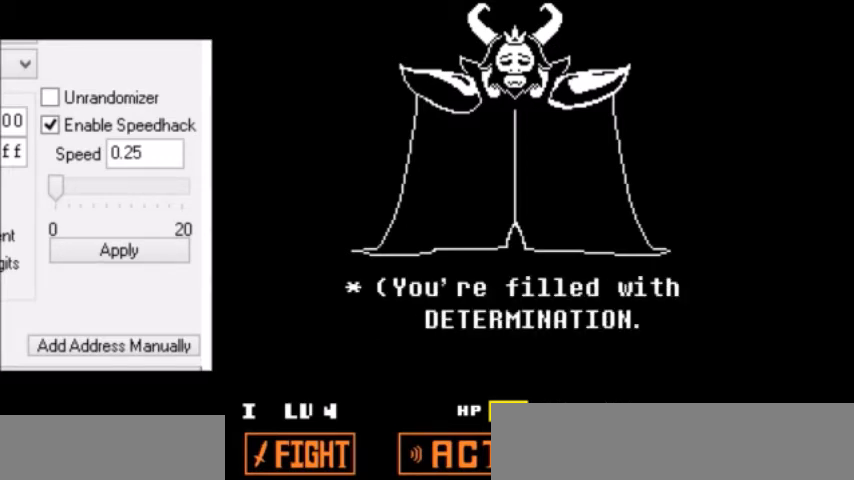
{"keys": ["z"], "events": [[33, "z", "up"], [67, "return", "down"], [100, "return", "up"], [100, "z", "down"], [134, "return", "down"], [134, "z", "up"], [167, "return", "up"], [167, "z", "down"], [200, "return", "down"], [200, "z", "up"], [234, "return", "up"], [267, "z", "down"], [300, "return", "down"], [300, "z", "up"], [334, "return", "up"], [334, "z", "down"], [367, "return", "down"], [367, "z", "up"], [401, "return", "up"], [401, "z", "down"], [434, "z", "up"], [467, "return", "down"], [501, "return", "up"], [501, "z", "down"]]}
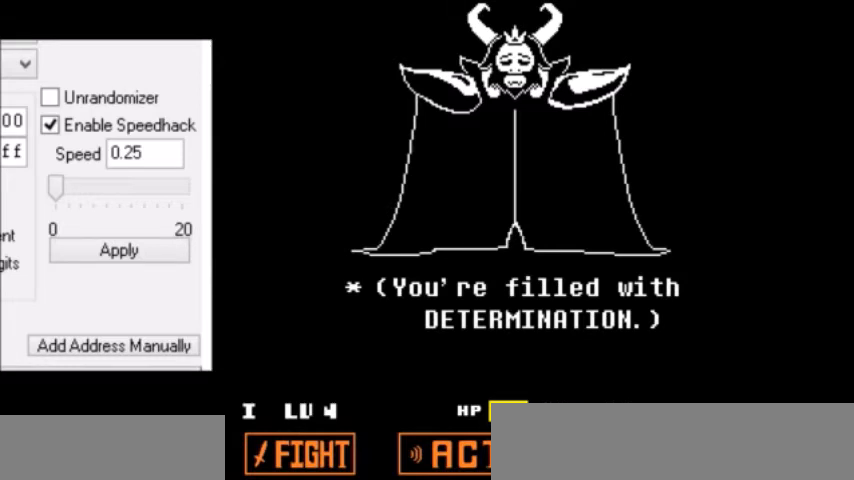
{"keys": ["return"], "events": [[33, "return", "down"], [33, "z", "up"], [66, "return", "up"], [66, "z", "down"], [100, "z", "up"], [200, "return", "down"], [233, "return", "up"], [233, "z", "down"], [267, "return", "down"], [267, "z", "up"], [300, "return", "up"], [300, "z", "down"], [333, "z", "up"], [367, "z", "down"], [400, "z", "up"], [433, "return", "down"], [467, "return", "up"], [467, "z", "down"], [500, "return", "down"], [500, "z", "up"]]}
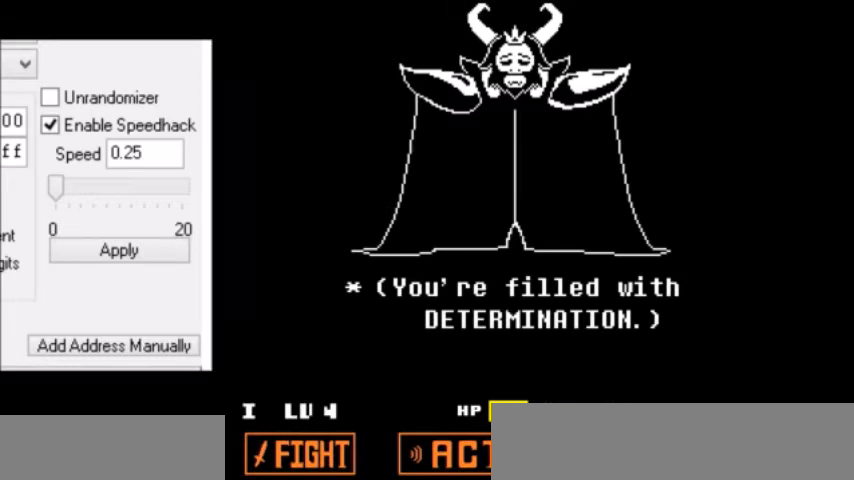
{"keys": ["return", "z"], "events": [[33, "return", "up"], [33, "z", "down"], [67, "z", "up"], [100, "return", "down"], [100, "z", "down"], [134, "return", "up"], [167, "return", "down"], [167, "z", "up"], [200, "return", "up"], [200, "z", "down"], [234, "return", "down"], [234, "z", "up"], [267, "return", "up"], [267, "z", "down"], [300, "z", "up"], [367, "z", "down"], [434, "z", "up"], [467, "z", "down"], [501, "return", "down"]]}
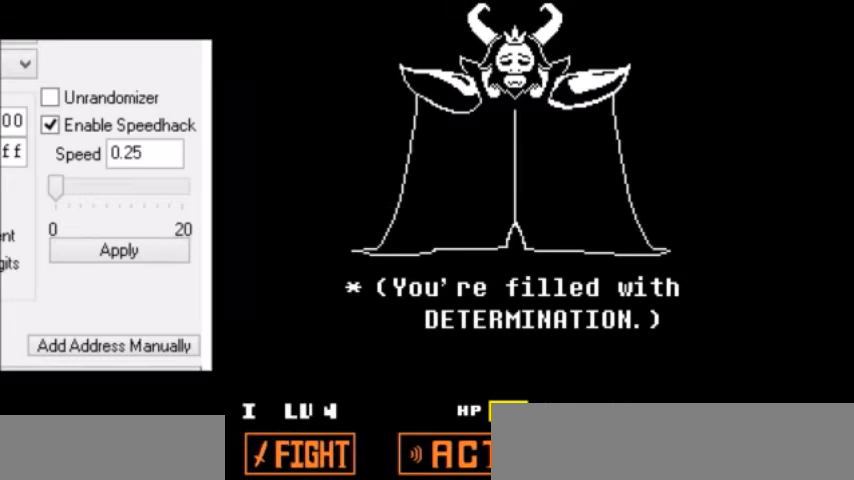
{"keys": ["return", "z"], "events": [[33, "z", "up"], [66, "return", "up"], [133, "return", "down"], [166, "return", "up"], [200, "return", "down"], [200, "z", "down"], [233, "z", "up"], [267, "return", "up"], [267, "z", "down"], [300, "z", "up"], [367, "z", "down"], [400, "return", "down"], [400, "z", "up"], [467, "return", "up"], [467, "z", "down"], [500, "return", "down"]]}
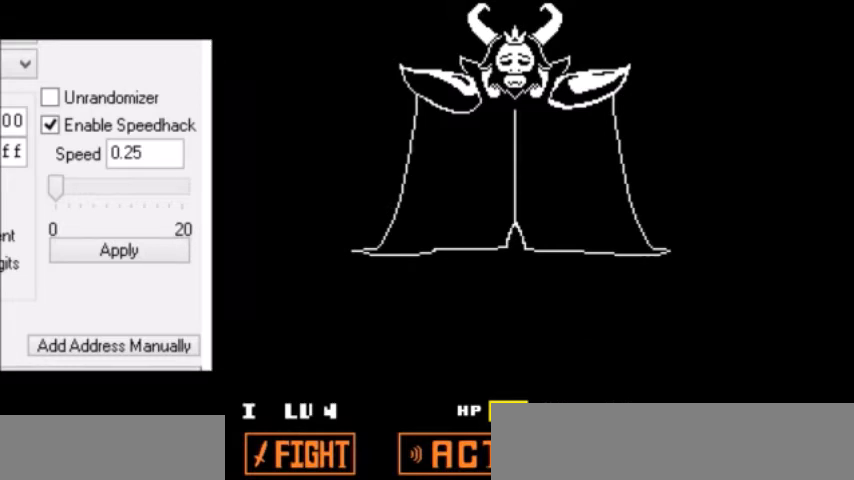
{"keys": [], "events": [[33, "return", "up"], [33, "z", "up"], [300, "z", "down"], [367, "z", "up"], [401, "z", "down"], [467, "z", "up"]]}
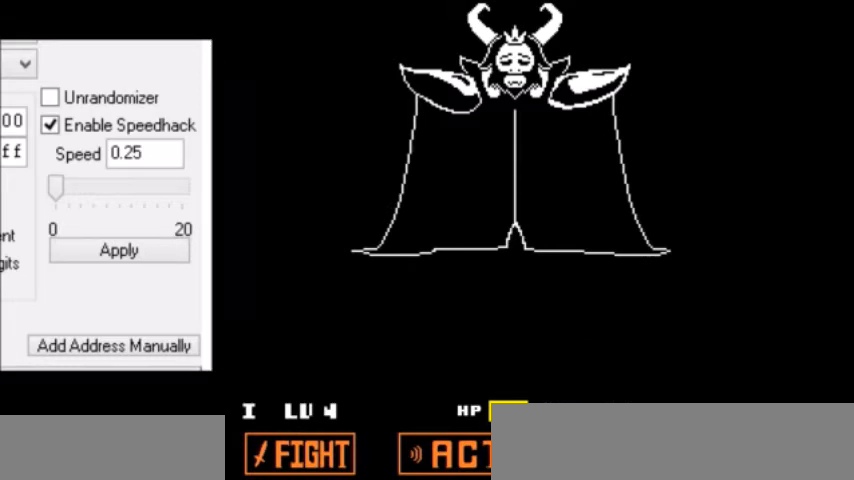
{"keys": [], "events": [[66, "z", "down"], [100, "z", "up"], [133, "z", "down"], [166, "z", "up"], [200, "z", "down"], [267, "x", "down"], [267, "z", "up"], [433, "z", "down"], [467, "z", "up"], [500, "x", "up"]]}
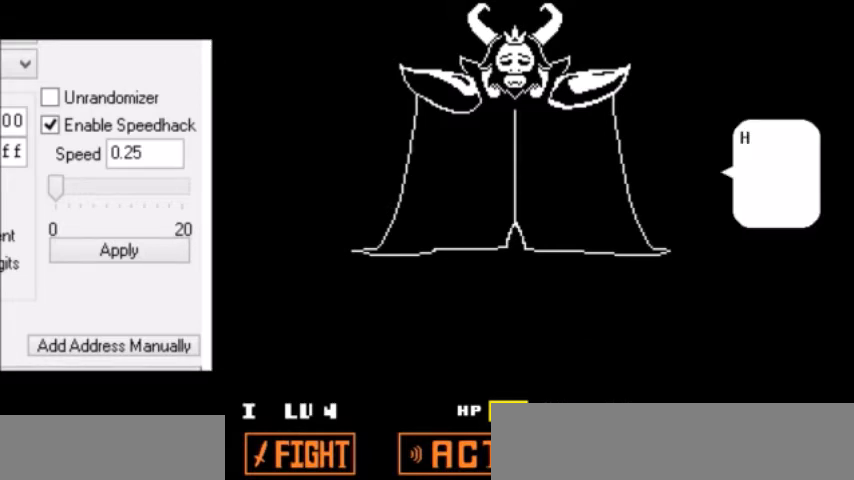
{"keys": ["z"], "events": [[33, "return", "down"], [33, "shift", "down"], [67, "return", "up"], [67, "shift", "up"], [67, "x", "down"], [67, "z", "down"], [100, "return", "down"], [100, "shift", "down"], [100, "x", "up"], [100, "z", "up"], [134, "return", "up"], [134, "shift", "up"], [134, "x", "down"], [134, "z", "down"], [167, "x", "up"], [167, "z", "up"], [200, "return", "down"], [267, "return", "up"], [367, "return", "down"], [367, "z", "down"], [400, "z", "up"], [434, "return", "up"], [434, "z", "down"], [467, "z", "up"], [501, "z", "down"]]}
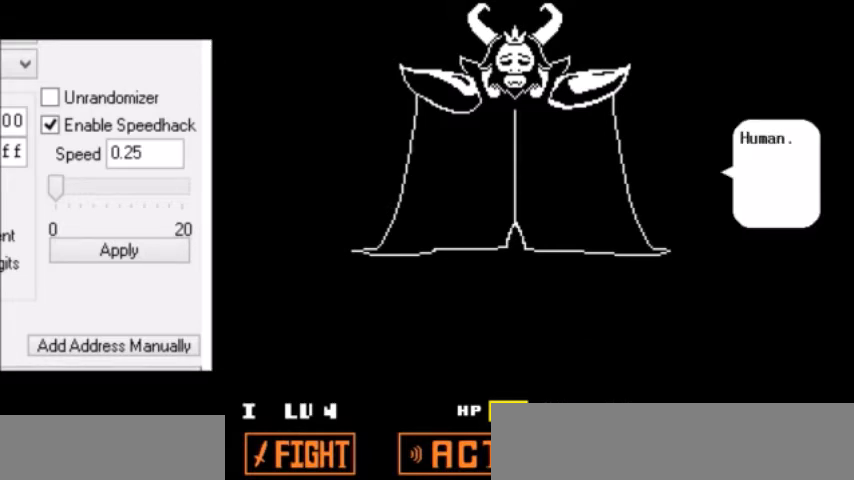
{"keys": [], "events": [[33, "z", "up"], [66, "return", "down"], [66, "z", "down"], [100, "return", "up"], [166, "z", "up"], [267, "z", "down"], [300, "z", "up"], [333, "return", "down"], [333, "z", "down"], [367, "return", "up"], [367, "z", "up"]]}
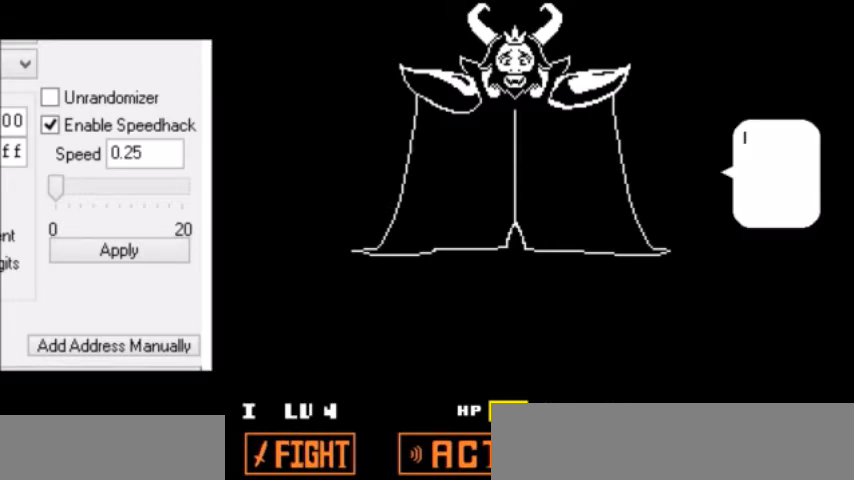
{"keys": [], "events": []}
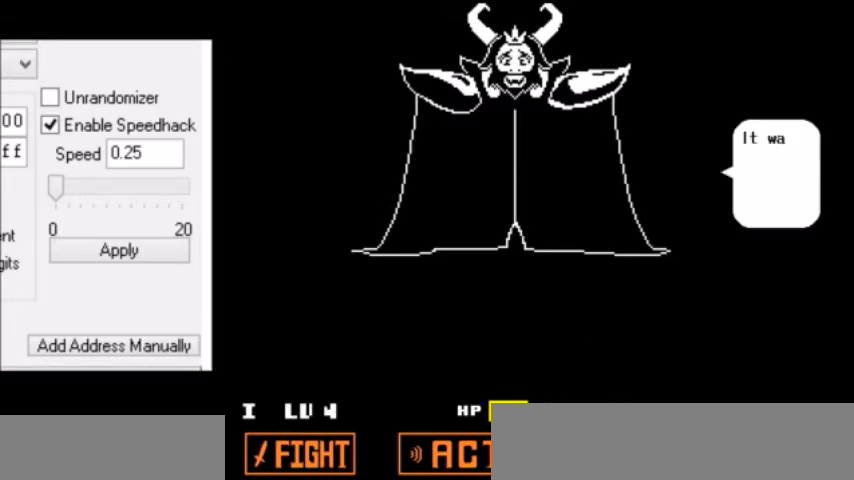
{"keys": [], "events": []}
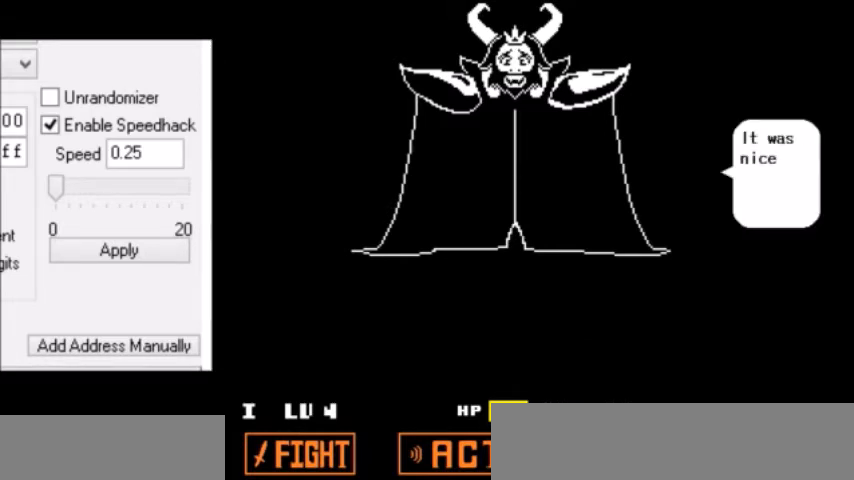
{"keys": [], "events": [[467, "z", "down"], [501, "z", "up"]]}
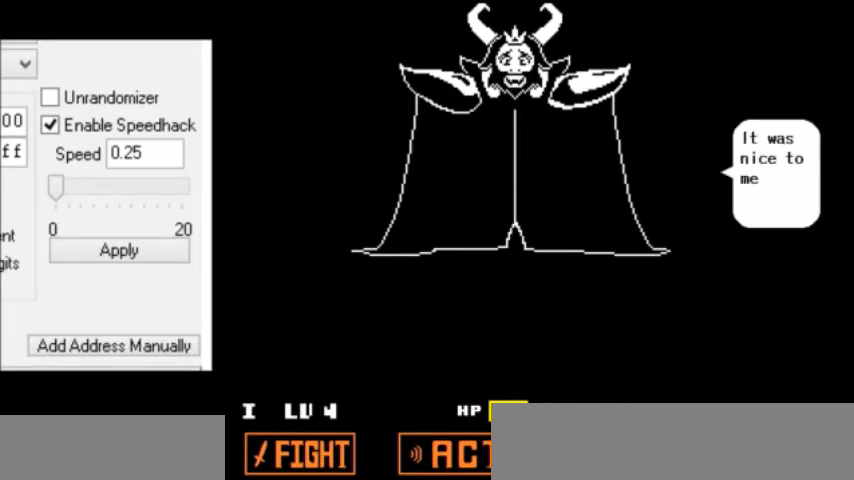
{"keys": ["z"], "events": [[33, "return", "down"], [33, "z", "down"], [66, "return", "up"], [100, "z", "up"], [133, "z", "down"], [166, "z", "up"], [200, "z", "down"], [233, "z", "up"], [267, "z", "down"], [300, "z", "up"], [367, "z", "down"], [400, "z", "up"], [433, "z", "down"], [467, "z", "up"], [500, "z", "down"]]}
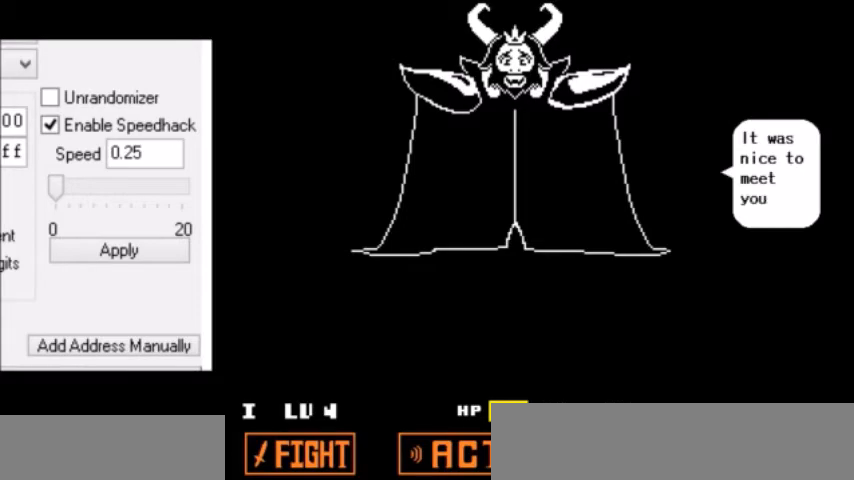
{"keys": [], "events": [[33, "return", "down"], [67, "return", "up"], [67, "z", "up"], [100, "z", "down"], [134, "z", "up"], [167, "z", "down"], [234, "z", "up"]]}
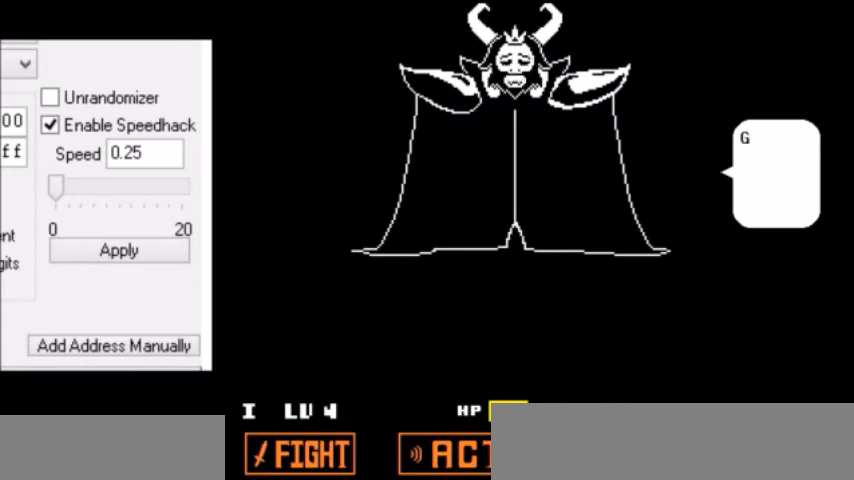
{"keys": [], "events": []}
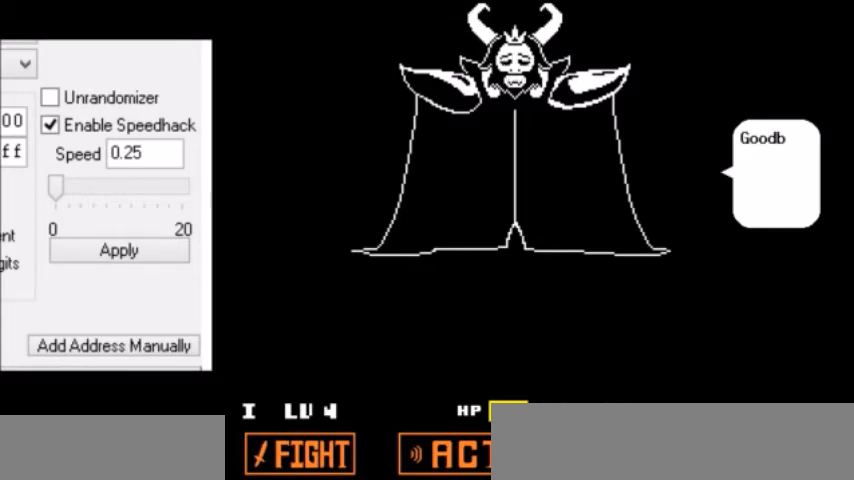
{"keys": [], "events": [[67, "z", "down"], [100, "return", "down"], [134, "return", "up"], [200, "z", "up"], [234, "z", "down"], [267, "z", "up"], [300, "z", "down"], [334, "z", "up"], [367, "z", "down"], [400, "z", "up"]]}